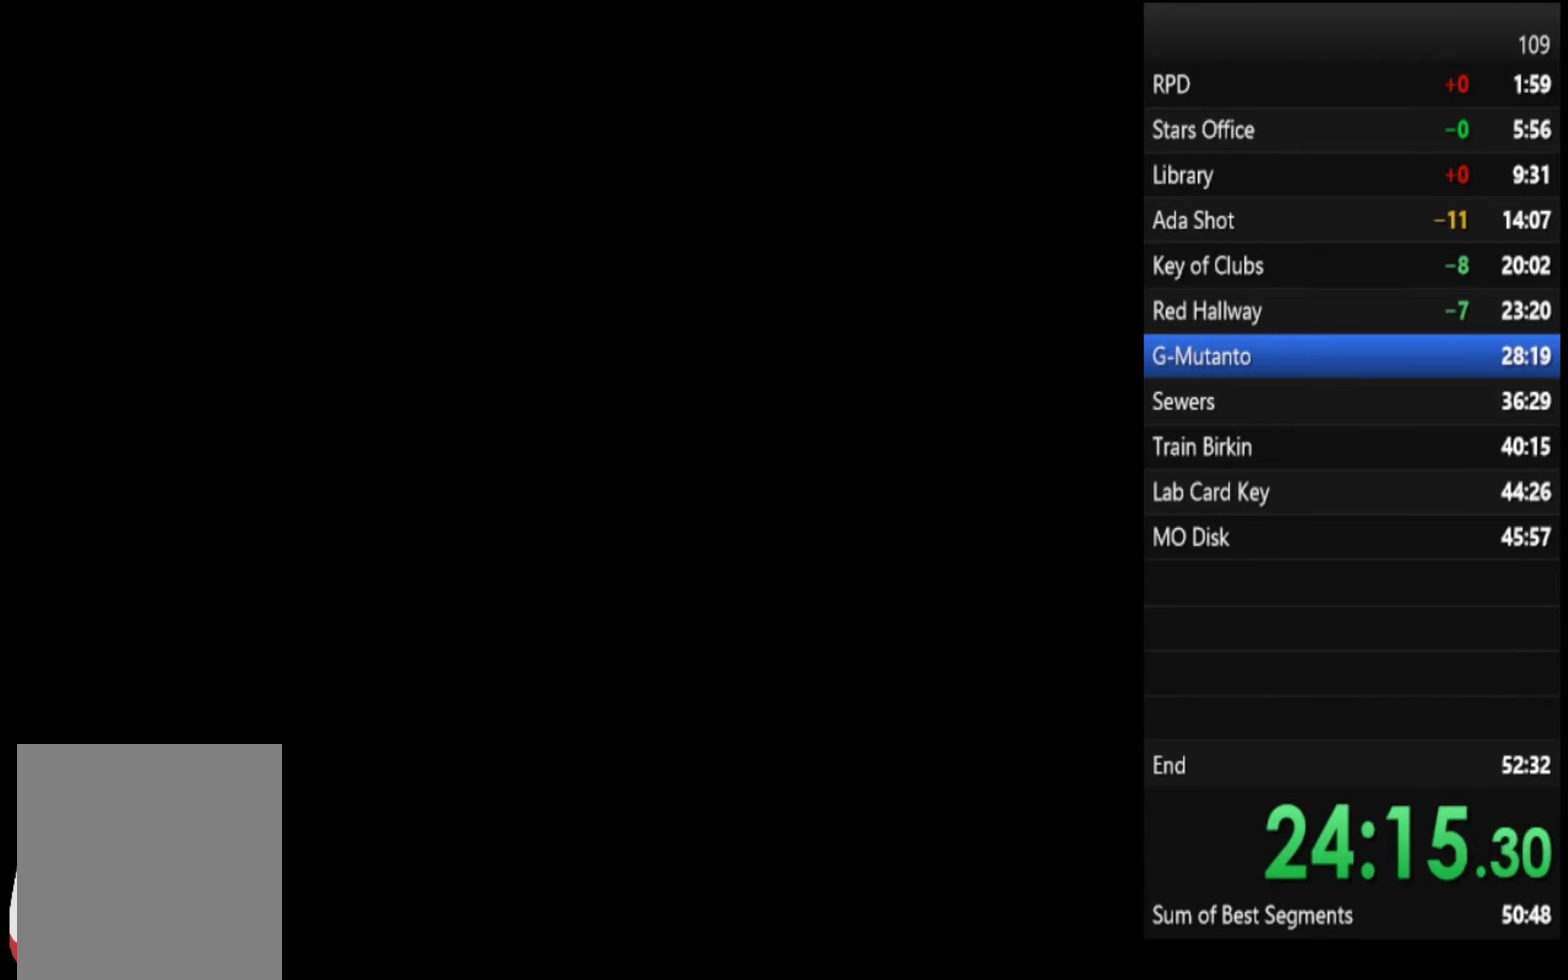
Gameplay with a controller (PlayStation layout); each line is a JSON object with the inputs held at the frame after it. "events" lists button and stick changes between this image and that frame as [ms after this image, input, new state], when the widget could be followed in between.
{"buttons": ["SQUARE"], "left_stick": "right", "right_stick": "center", "events": [[233, "left_stick", "down-left"], [367, "left_stick", "right"]]}
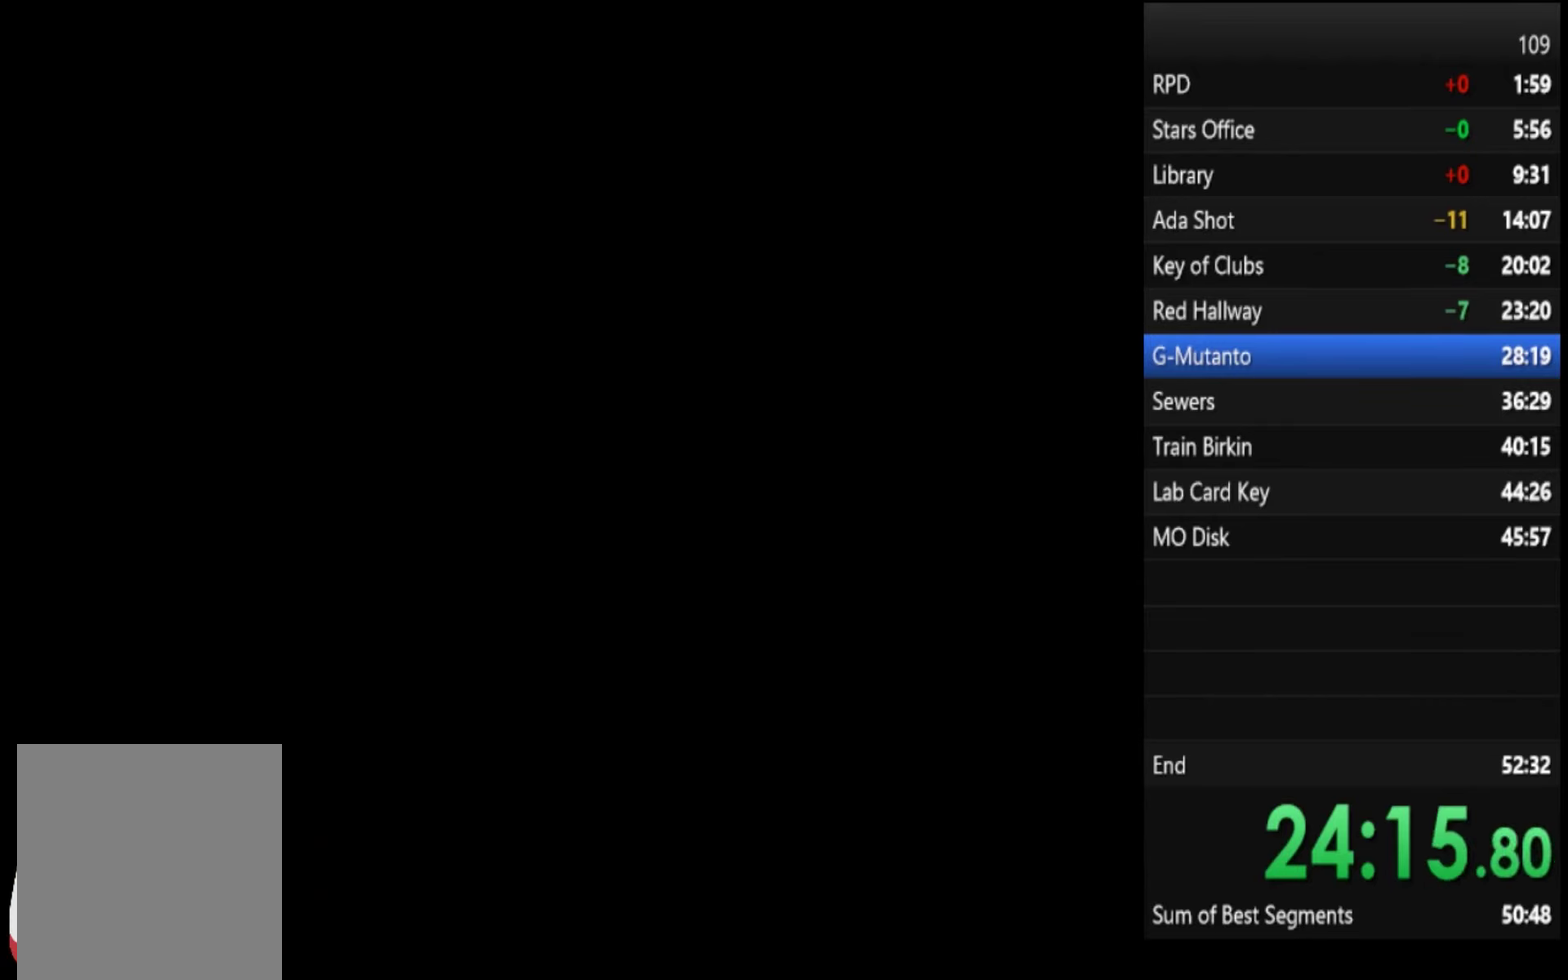
{"buttons": ["SQUARE"], "left_stick": "right", "right_stick": "center", "events": []}
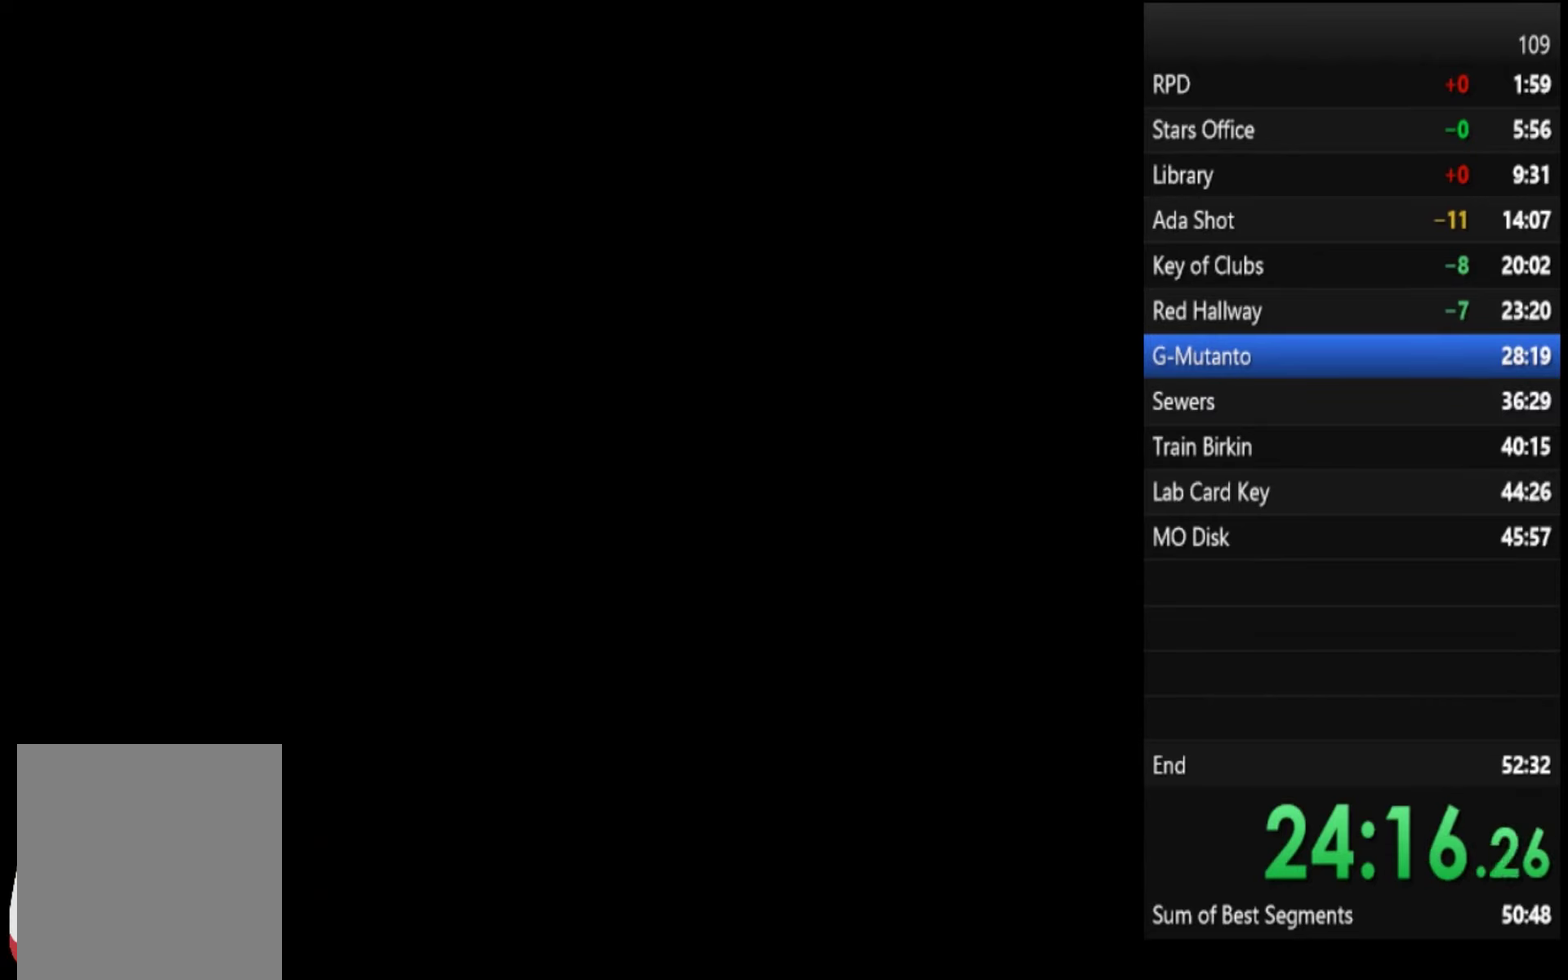
{"buttons": ["SQUARE"], "left_stick": "right", "right_stick": "center", "events": []}
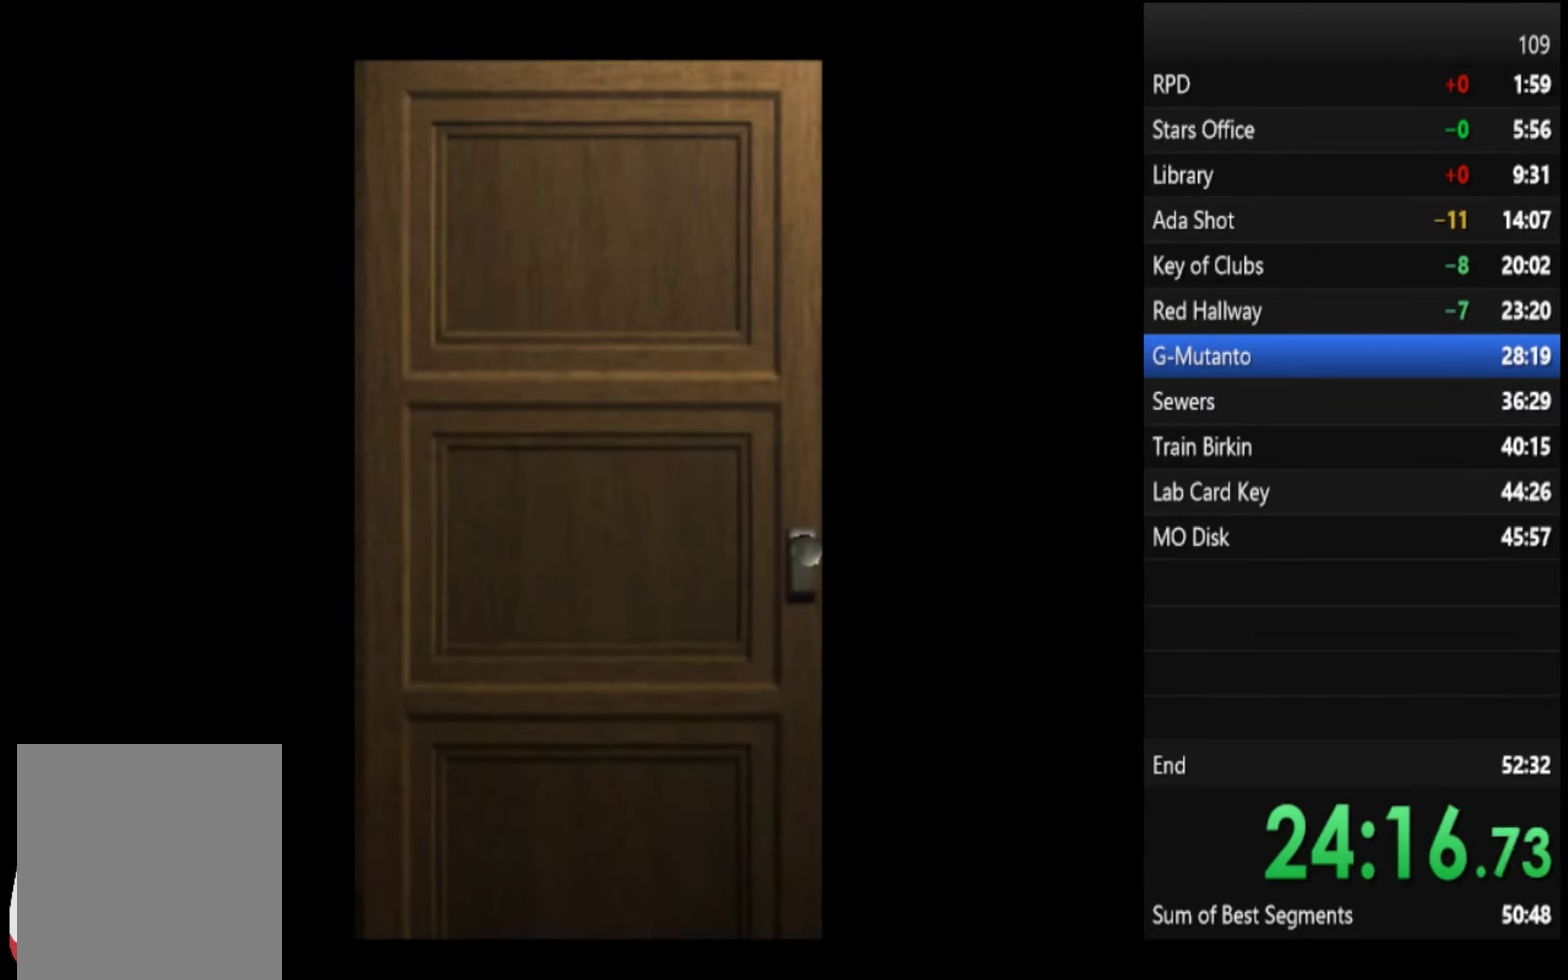
{"buttons": ["SQUARE"], "left_stick": "right", "right_stick": "center", "events": []}
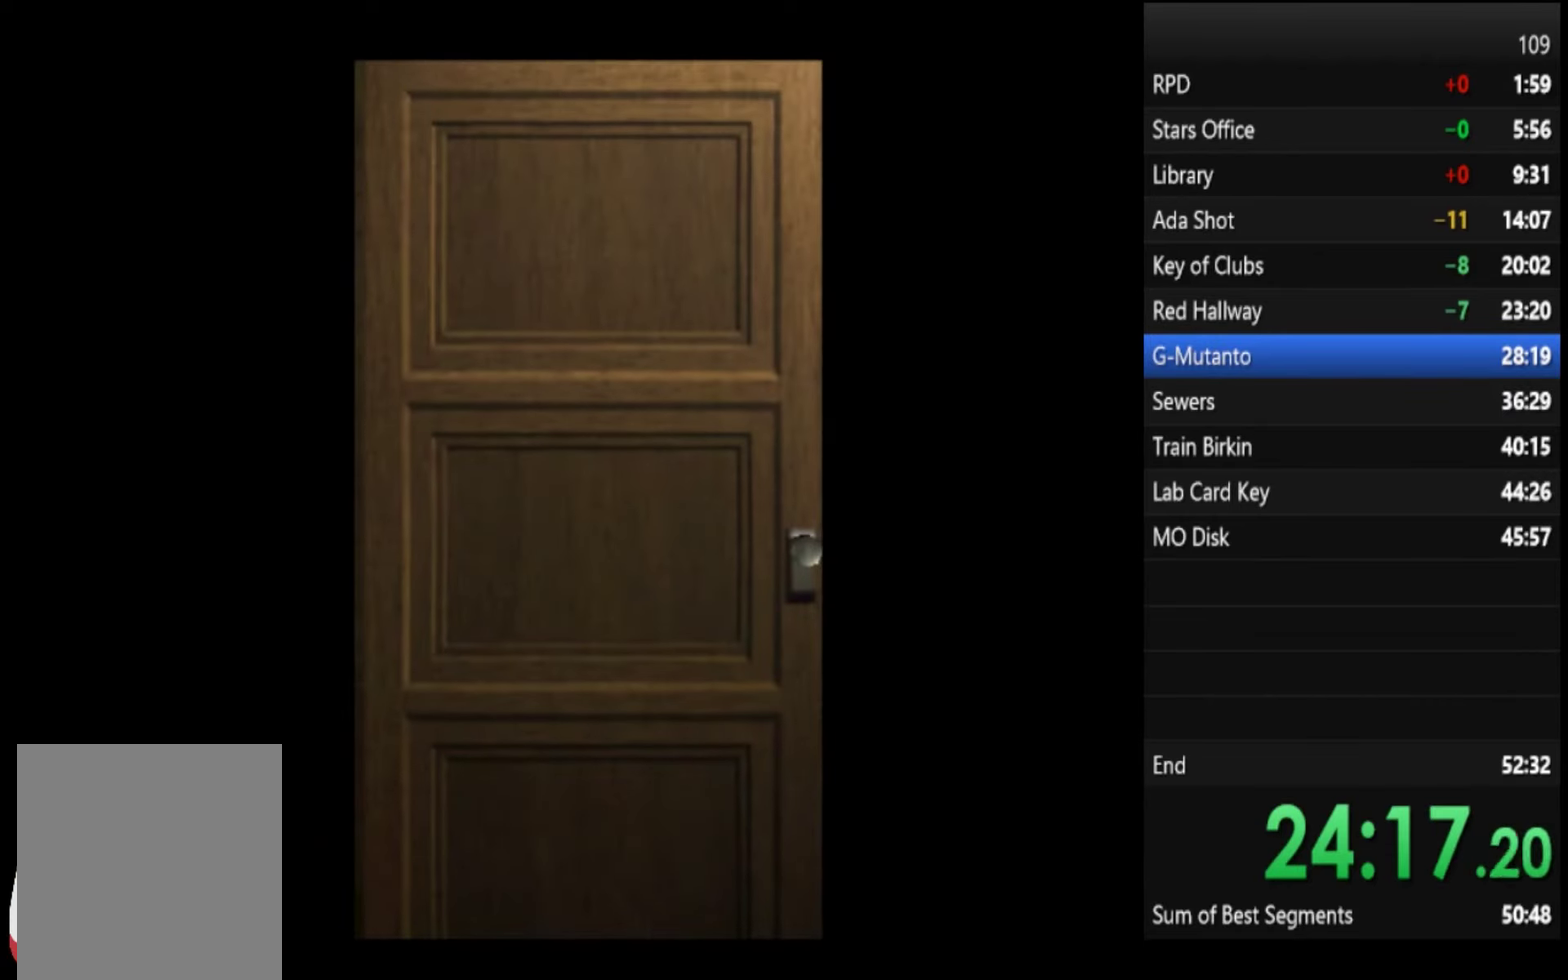
{"buttons": ["CROSS", "SQUARE"], "left_stick": "right", "right_stick": "center", "events": [[467, "CROSS", "down"]]}
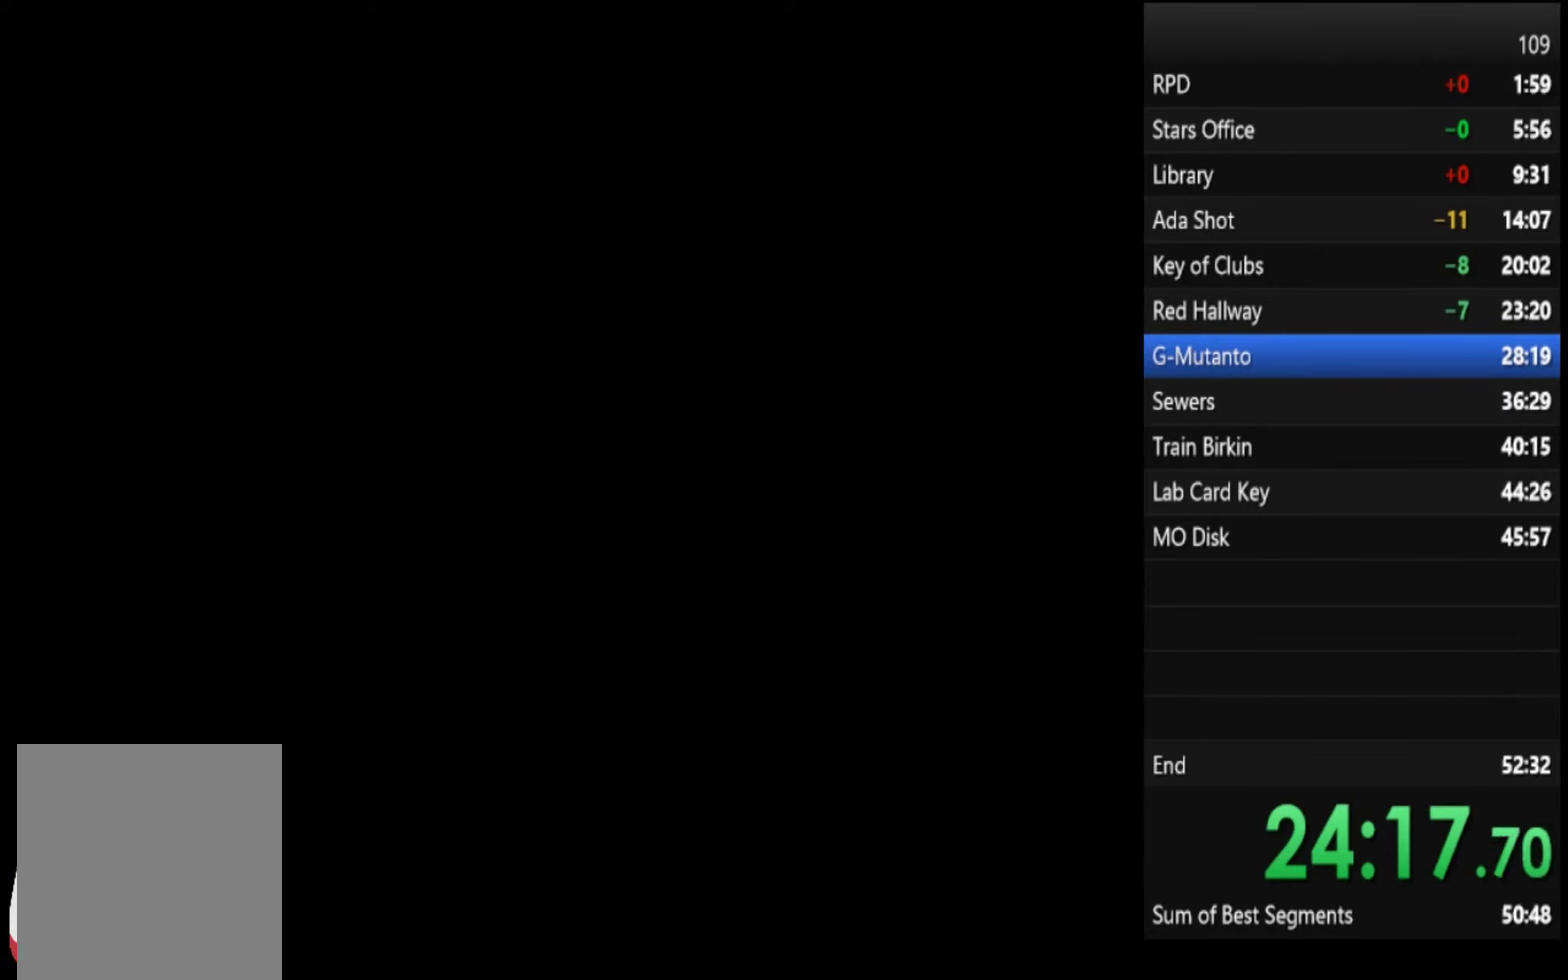
{"buttons": ["SQUARE"], "left_stick": "up-right", "right_stick": "center", "events": [[333, "CROSS", "up"], [500, "left_stick", "up-right"]]}
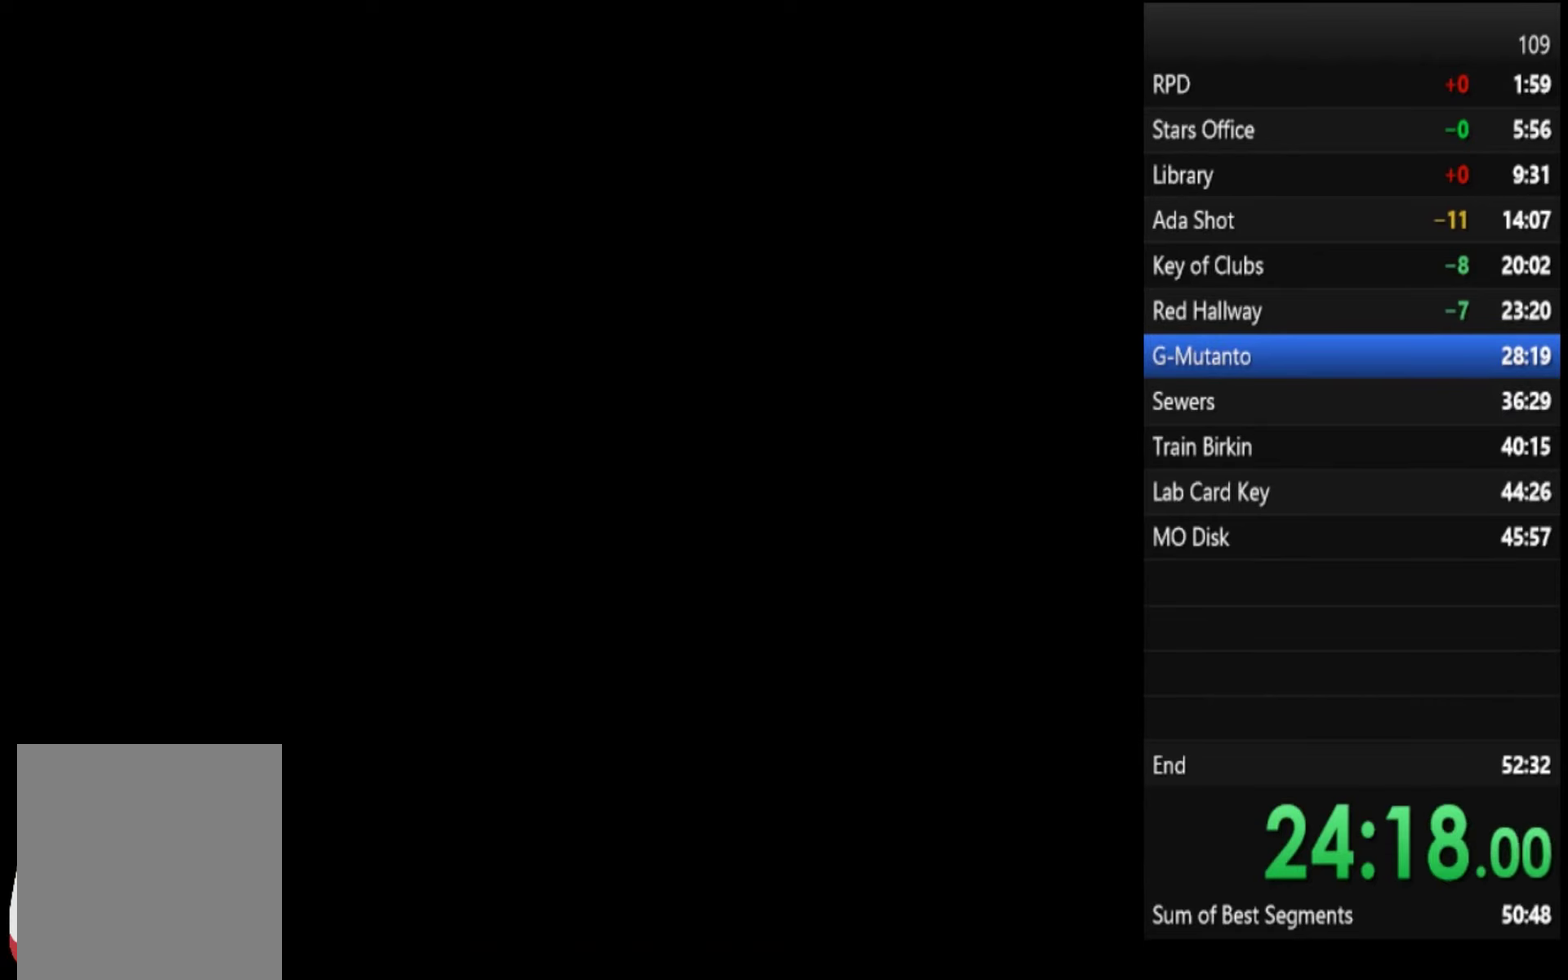
{"buttons": ["SQUARE"], "left_stick": "up-right", "right_stick": "center"}
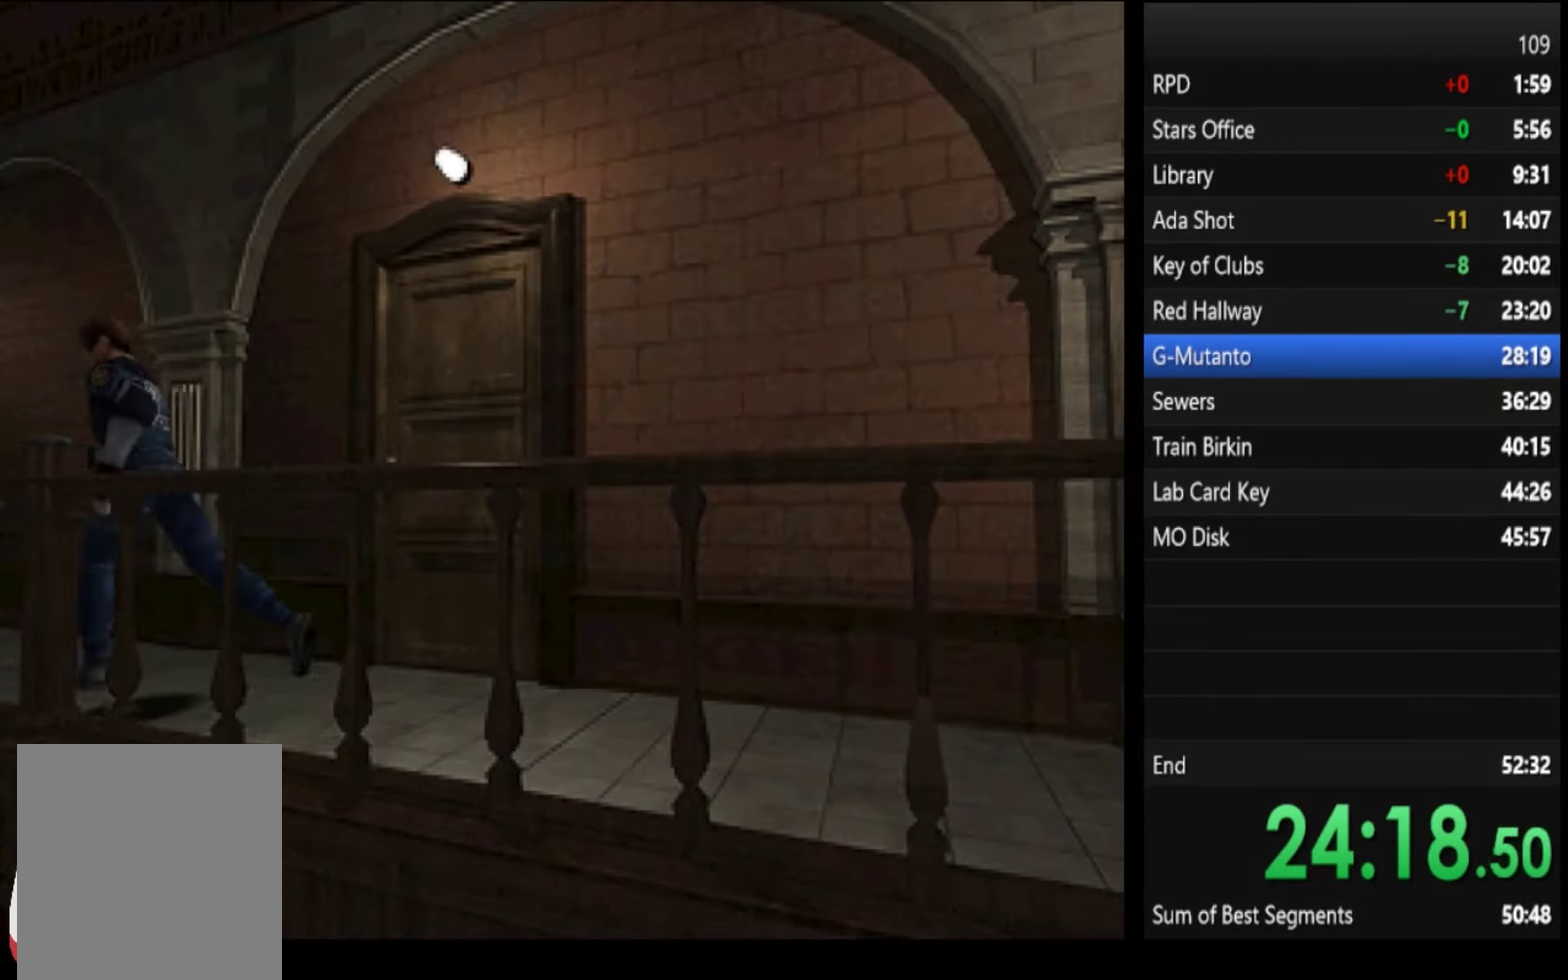
{"buttons": ["SQUARE"], "left_stick": "up", "right_stick": "center", "events": [[133, "left_stick", "up"]]}
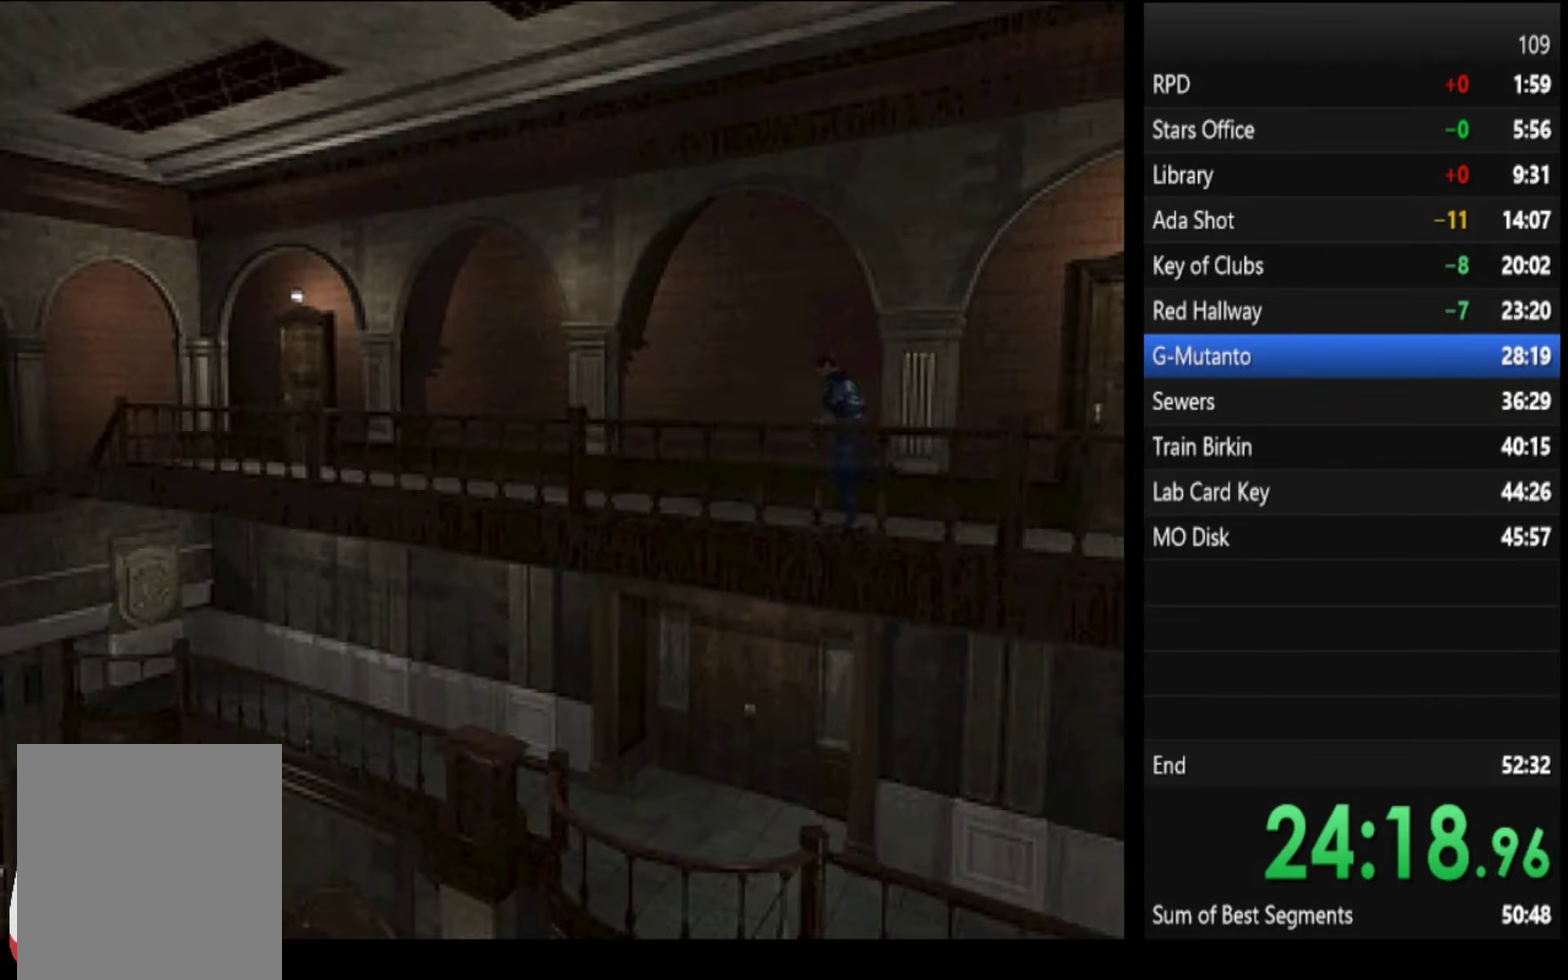
{"buttons": ["SQUARE"], "left_stick": "up-right", "right_stick": "center"}
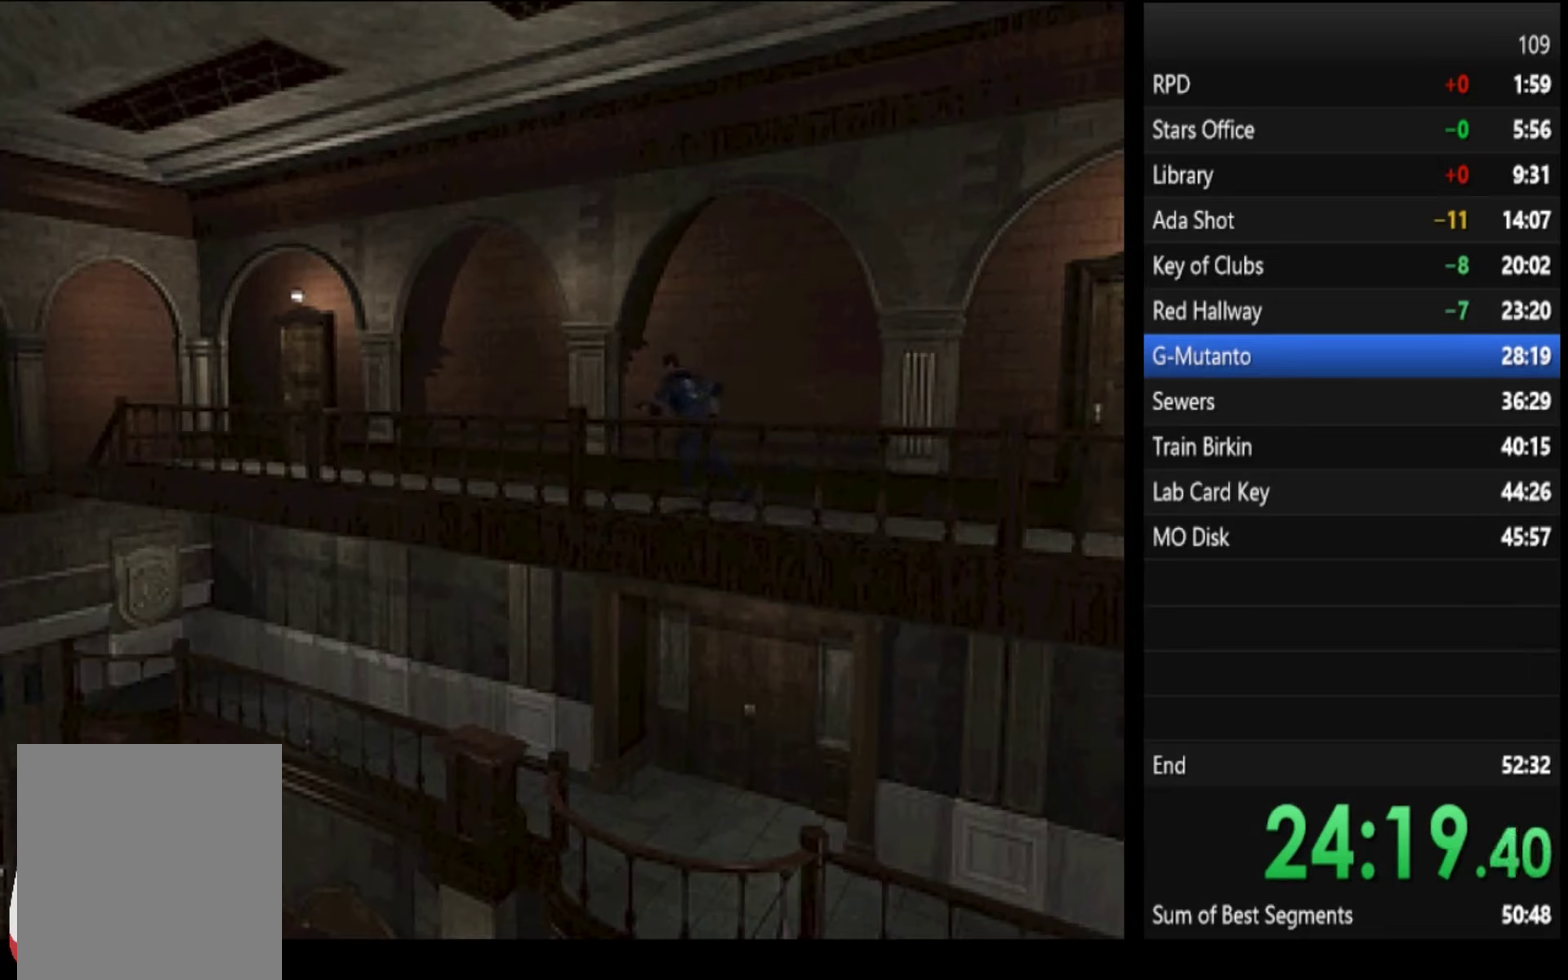
{"buttons": ["SQUARE"], "left_stick": "up", "right_stick": "center"}
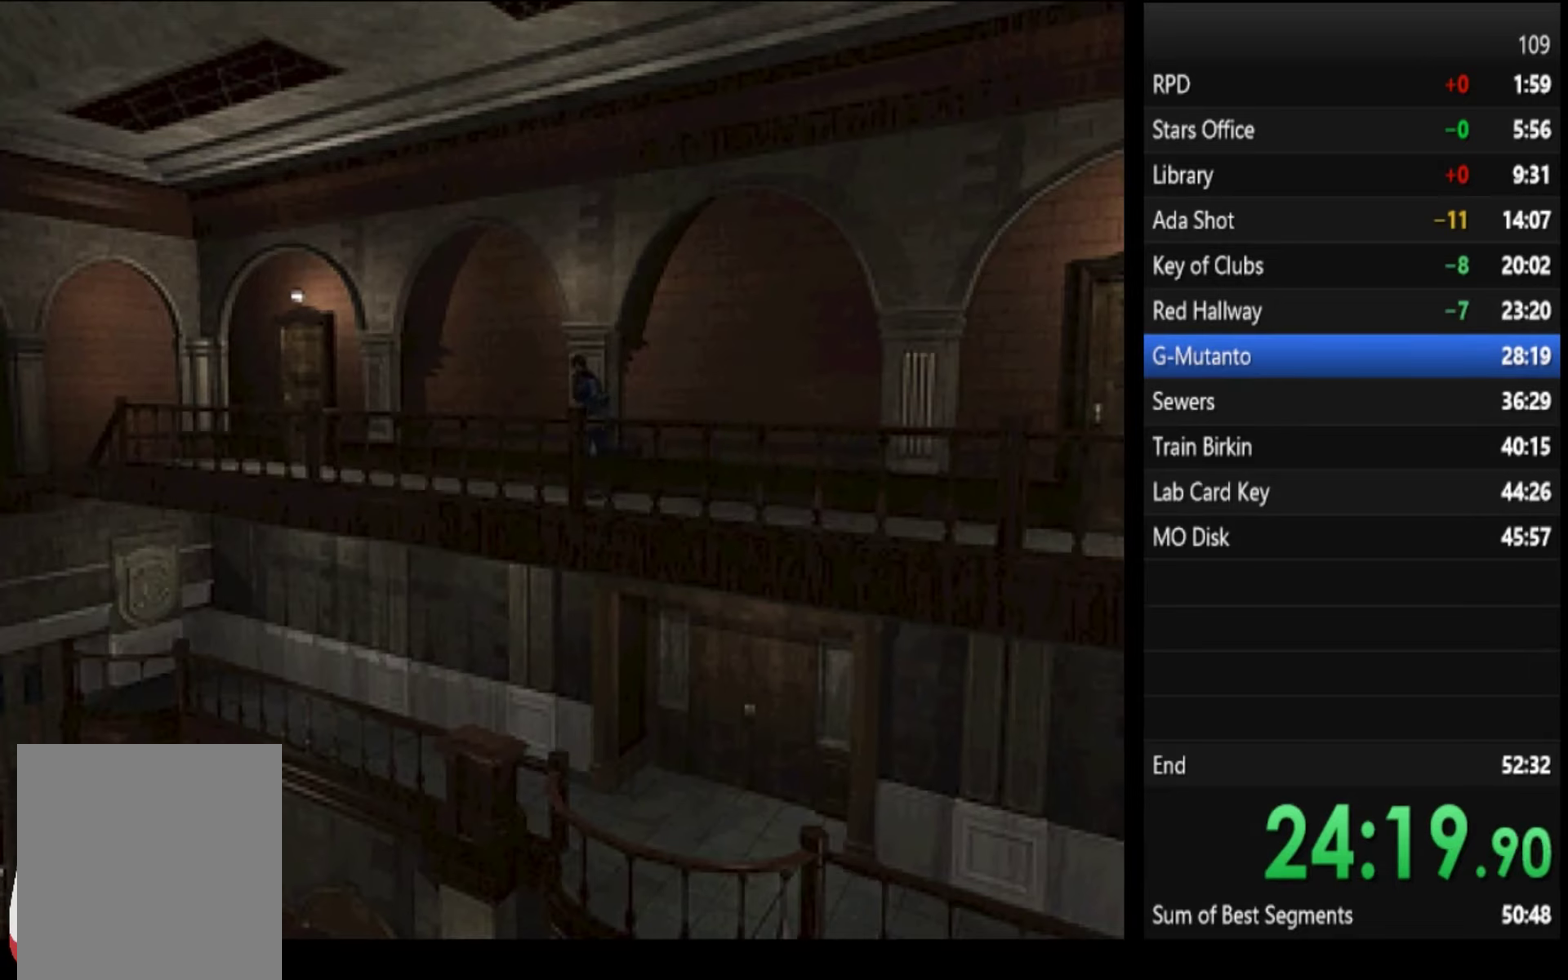
{"buttons": ["SQUARE"], "left_stick": "up", "right_stick": "center", "events": [[33, "CROSS", "down"], [100, "CROSS", "up"]]}
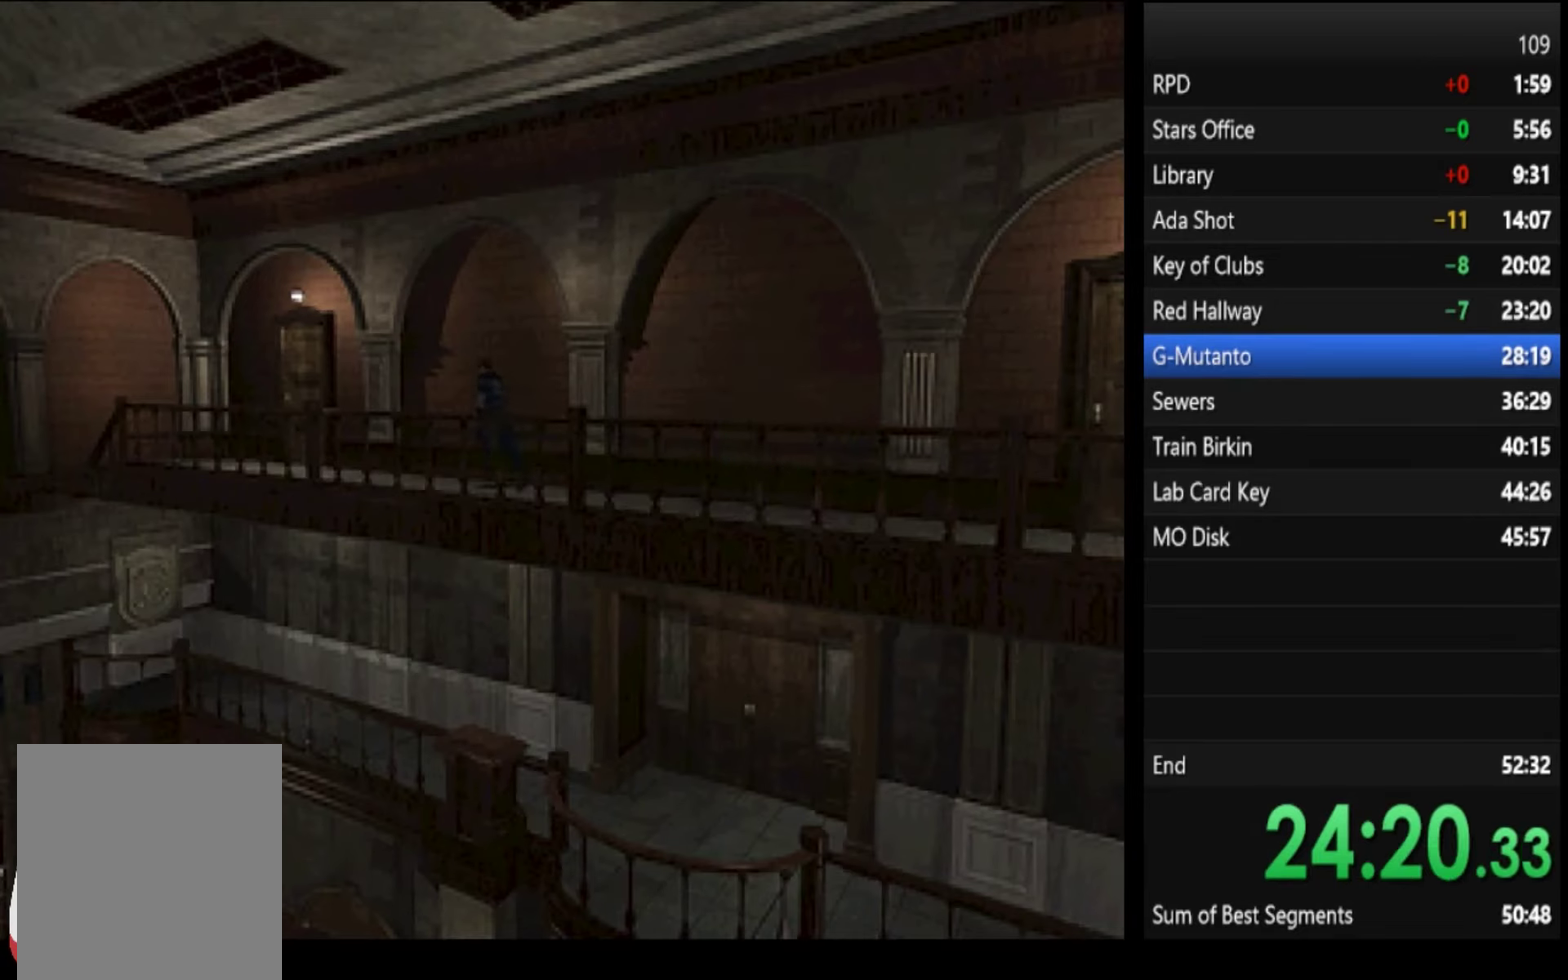
{"buttons": ["SQUARE"], "left_stick": "up", "right_stick": "center", "events": []}